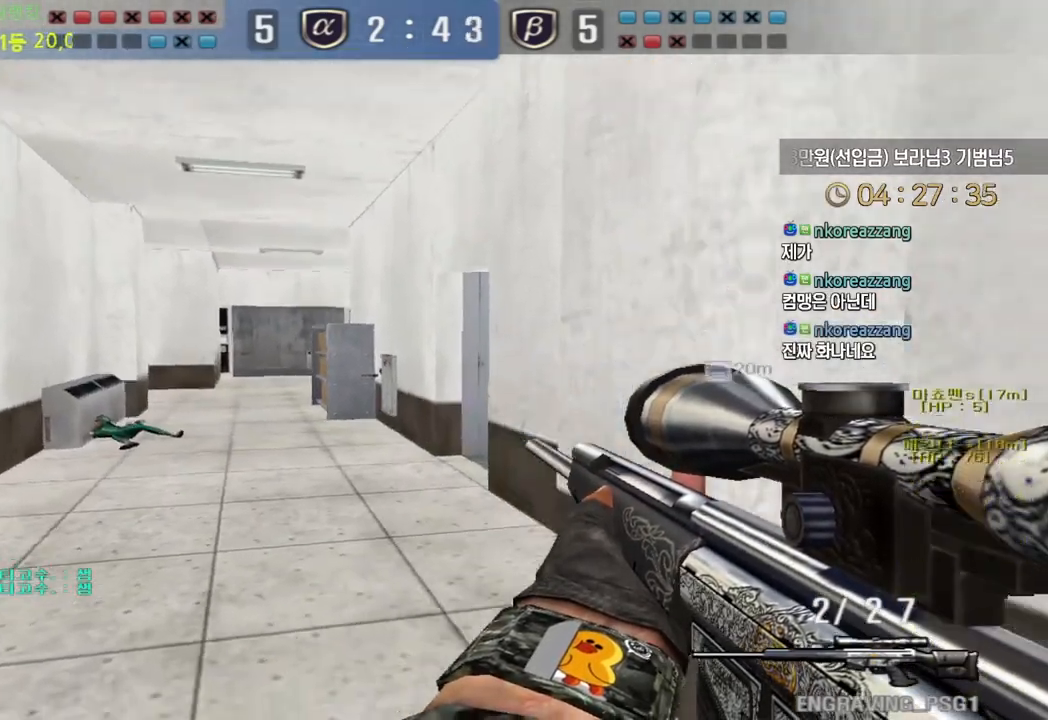
Gameplay with keyboard; each line is a JSON object with the keys held at the frame after it. "events" lists presses ("down") and releases ("up") of "a", "ctrl", "d", "e", "f", "q", "r", "s", "shift", "space", "tab" and "w" between this image and that frame as [ms after this image, input, new state], when the widget could be followed in between. No other keys are recorded. Mouse input is not recorded.
{"keys": ["a", "w"], "events": [[150, "ctrl", "down"], [183, "a", "up"], [183, "space", "down"], [183, "w", "up"], [200, "ctrl", "up"], [233, "space", "up"], [250, "a", "down"], [250, "w", "down"]]}
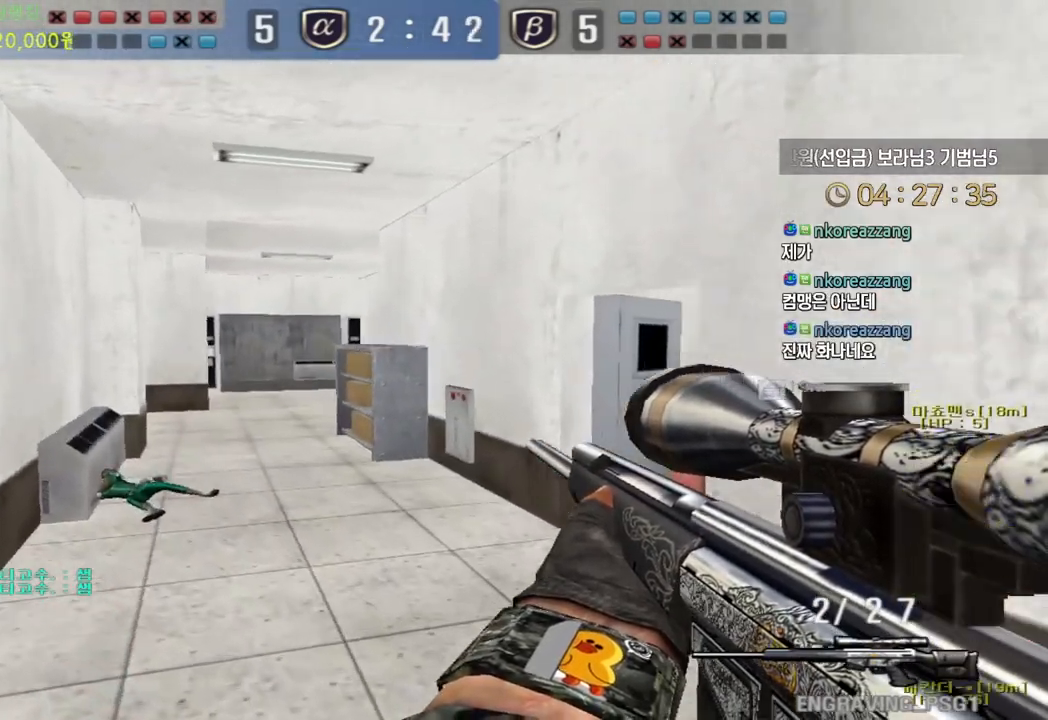
{"keys": ["ctrl"], "events": [[450, "ctrl", "down"], [483, "a", "up"], [483, "w", "up"]]}
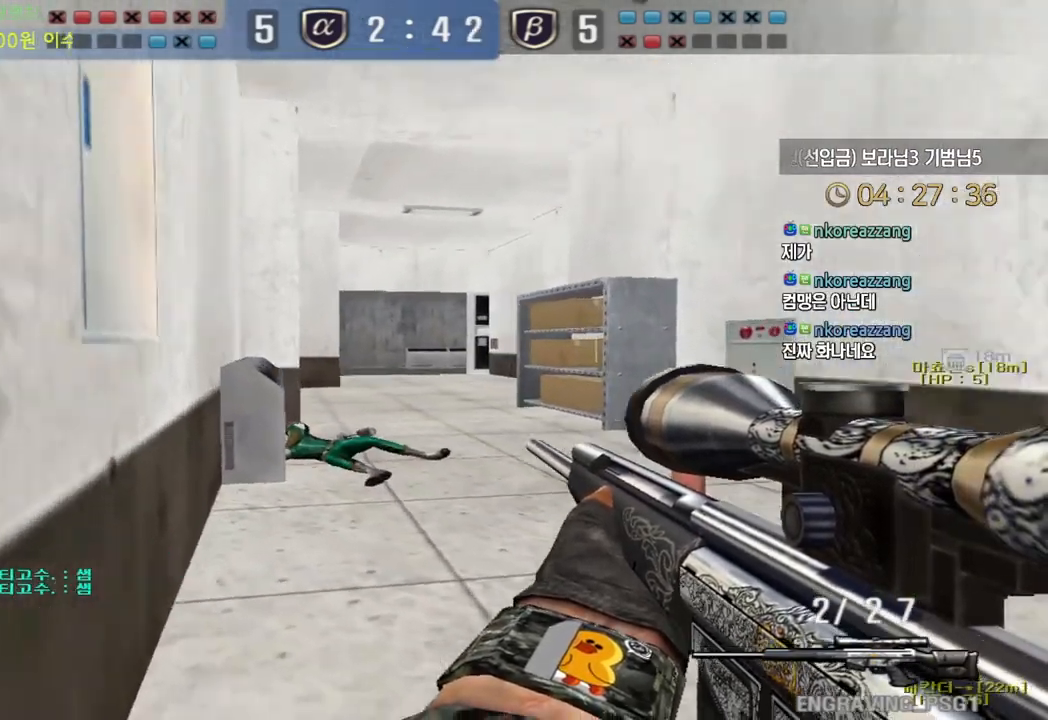
{"keys": ["ctrl"], "events": [[50, "ctrl", "up"], [50, "d", "down"], [50, "w", "down"], [250, "ctrl", "down"], [267, "d", "up"], [283, "w", "up"], [333, "d", "down"], [350, "ctrl", "up"], [350, "w", "down"], [467, "ctrl", "down"], [483, "d", "up"], [500, "w", "up"]]}
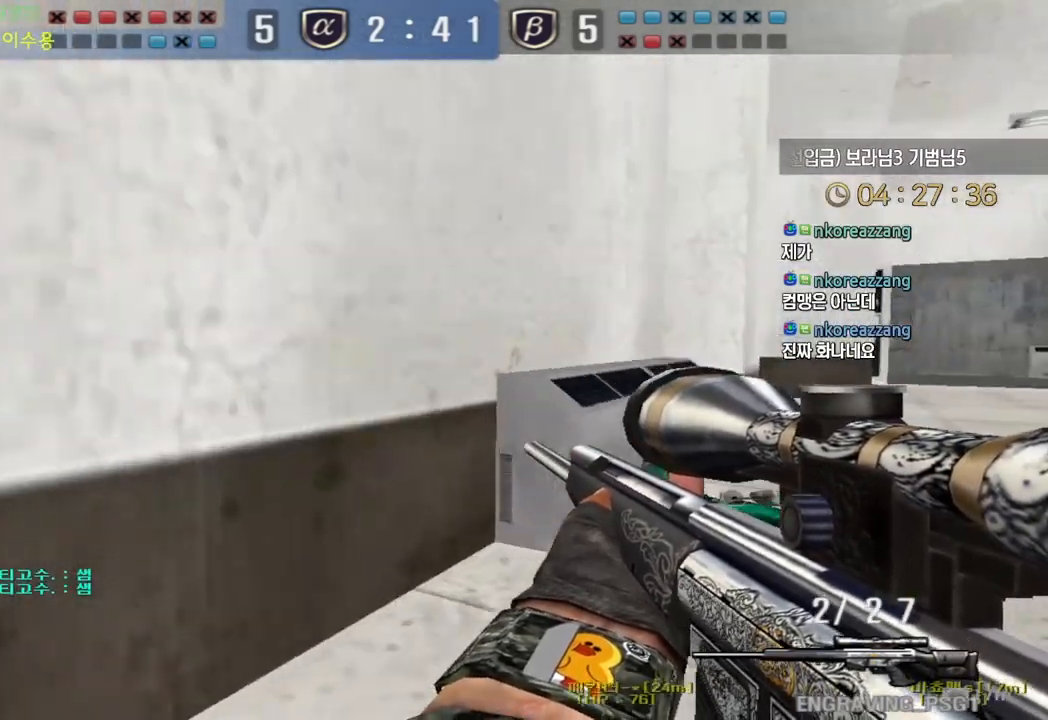
{"keys": ["ctrl"], "events": [[50, "w", "down"], [67, "a", "down"], [83, "ctrl", "up"], [300, "ctrl", "down"], [317, "a", "up"], [317, "w", "up"], [383, "ctrl", "up"], [383, "w", "down"], [400, "a", "down"], [483, "ctrl", "down"], [500, "a", "up"], [500, "w", "up"]]}
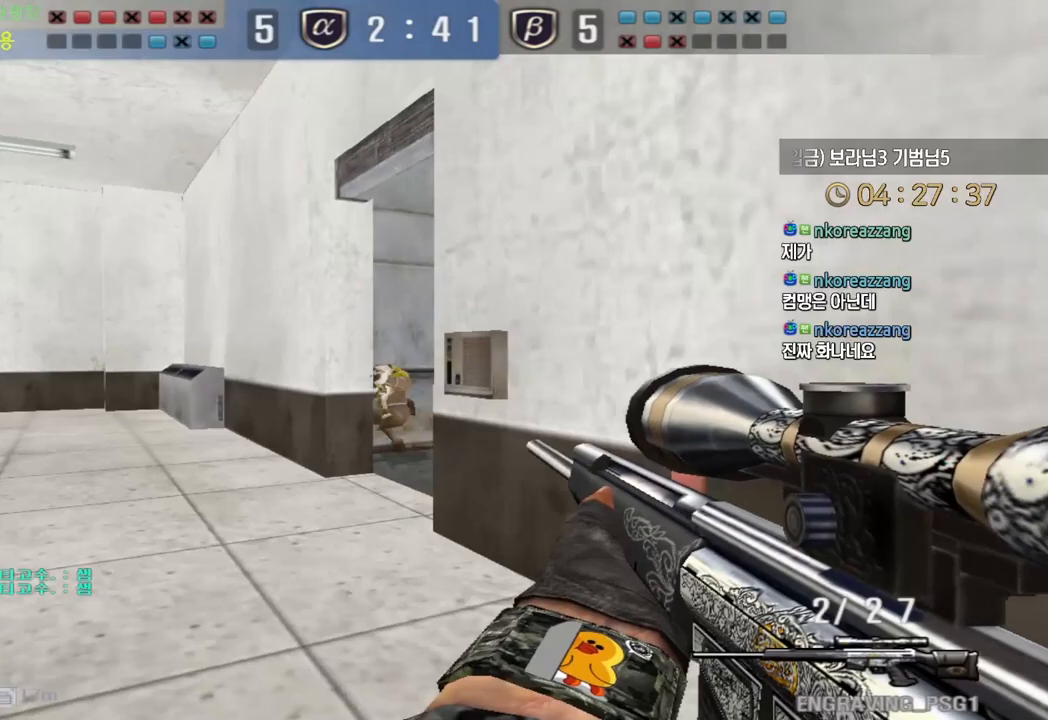
{"keys": ["ctrl"], "events": [[200, "d", "down"], [200, "w", "down"], [217, "ctrl", "up"], [467, "ctrl", "down"], [483, "d", "up"], [483, "w", "up"]]}
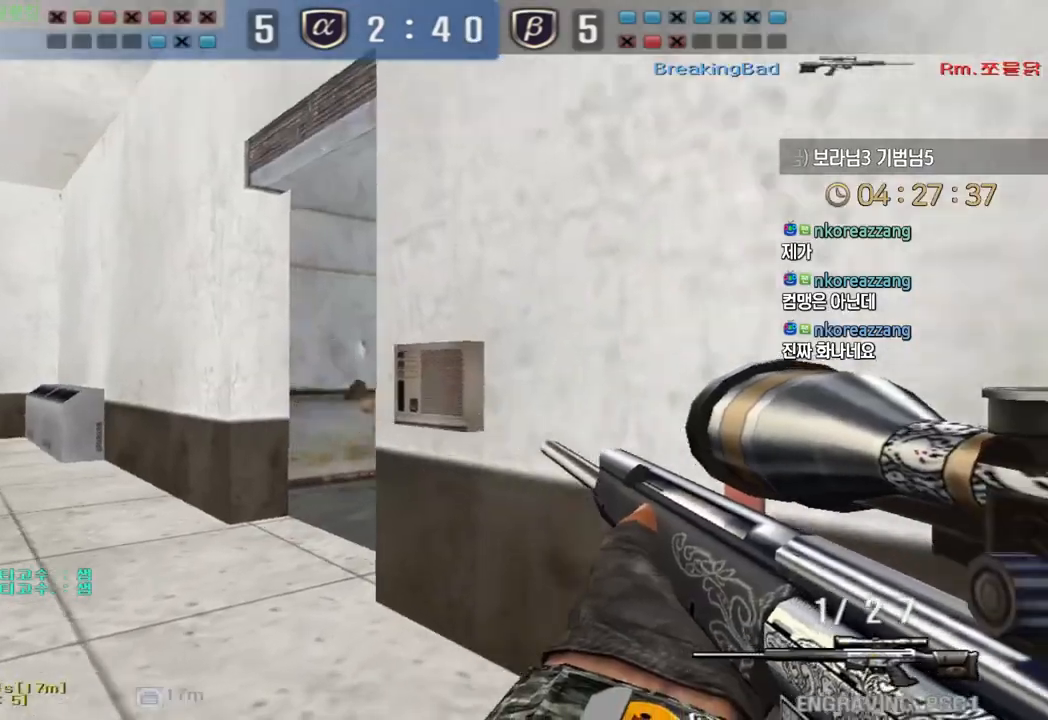
{"keys": ["d", "tab", "w"], "events": [[50, "w", "down"], [67, "a", "down"], [100, "ctrl", "up"], [233, "ctrl", "down"], [250, "a", "up"], [250, "space", "down"], [267, "w", "up"], [283, "ctrl", "up"], [317, "d", "down"], [317, "w", "down"], [350, "space", "up"], [483, "tab", "down"]]}
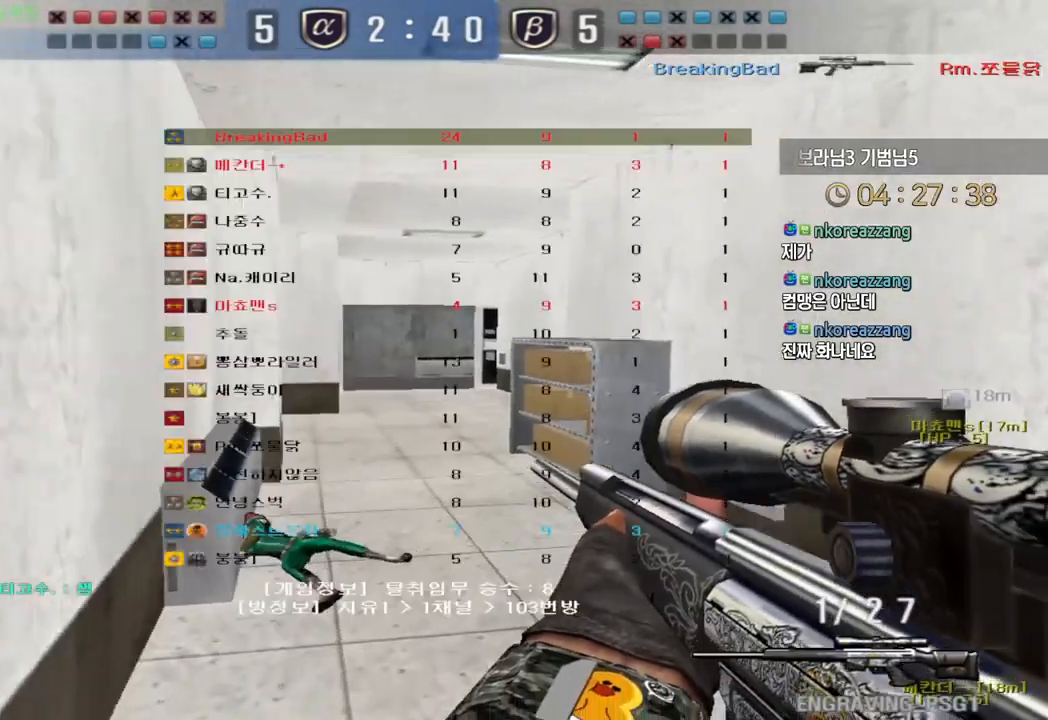
{"keys": ["d", "w"], "events": [[183, "tab", "up"]]}
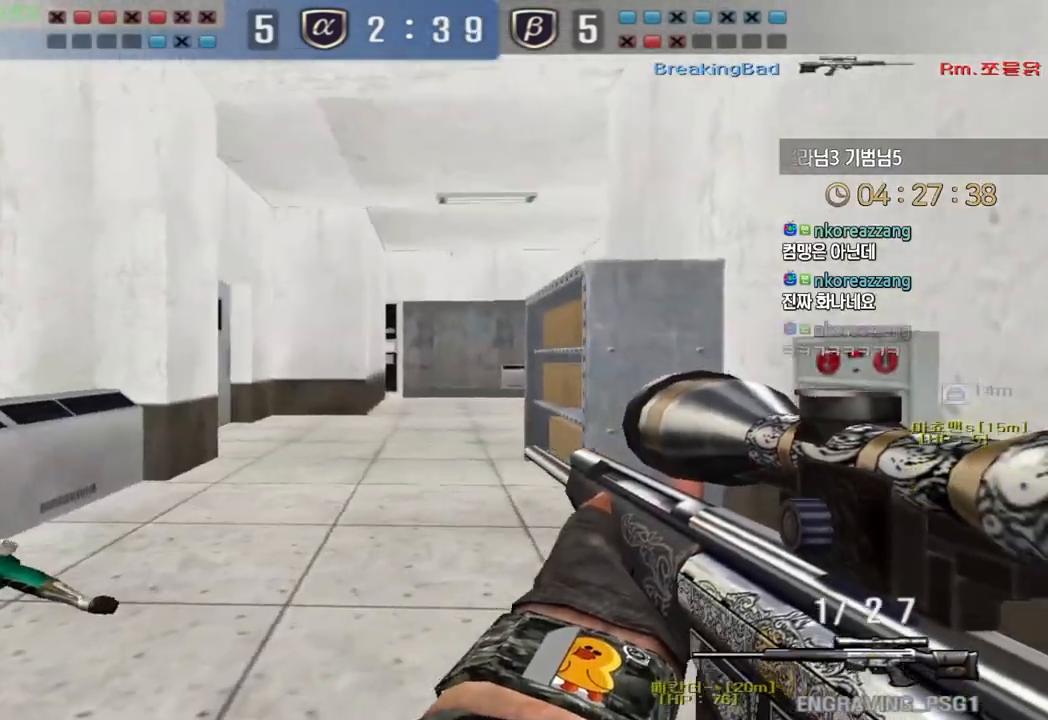
{"keys": ["ctrl", "w"], "events": [[67, "ctrl", "down"], [83, "d", "up"], [100, "w", "up"], [183, "w", "down"], [200, "a", "down"], [217, "ctrl", "up"], [417, "ctrl", "down"], [433, "w", "up"], [450, "a", "up"], [500, "w", "down"]]}
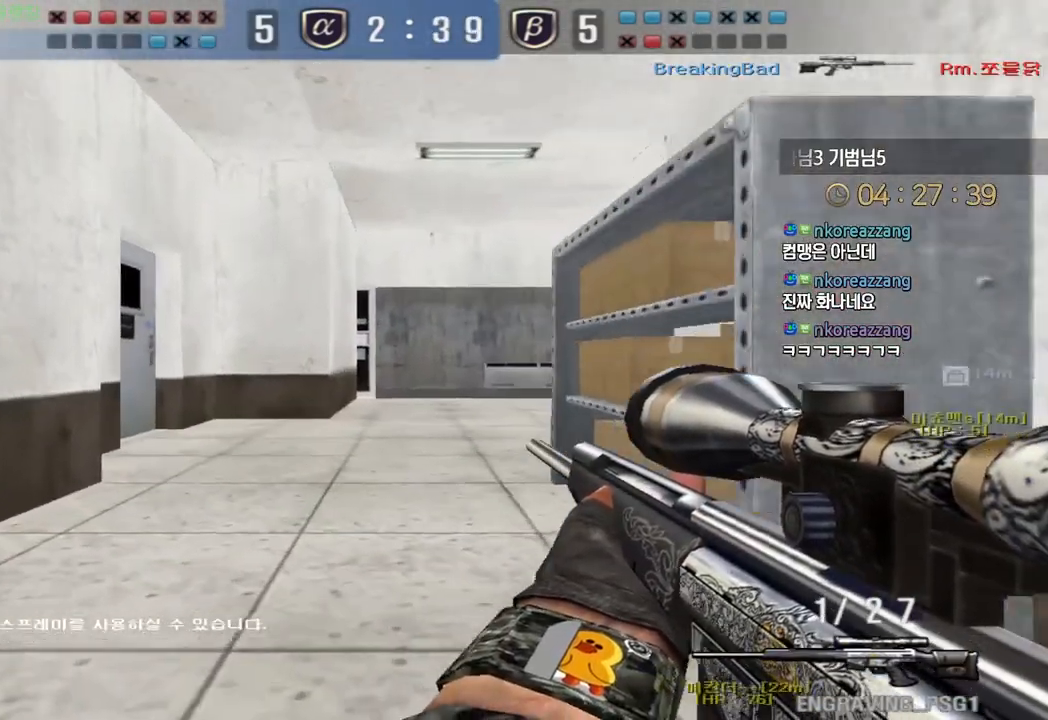
{"keys": ["a", "w"], "events": [[33, "a", "down"], [33, "ctrl", "up"], [233, "ctrl", "down"], [250, "w", "up"], [267, "a", "up"], [333, "ctrl", "up"], [333, "w", "down"], [350, "a", "down"]]}
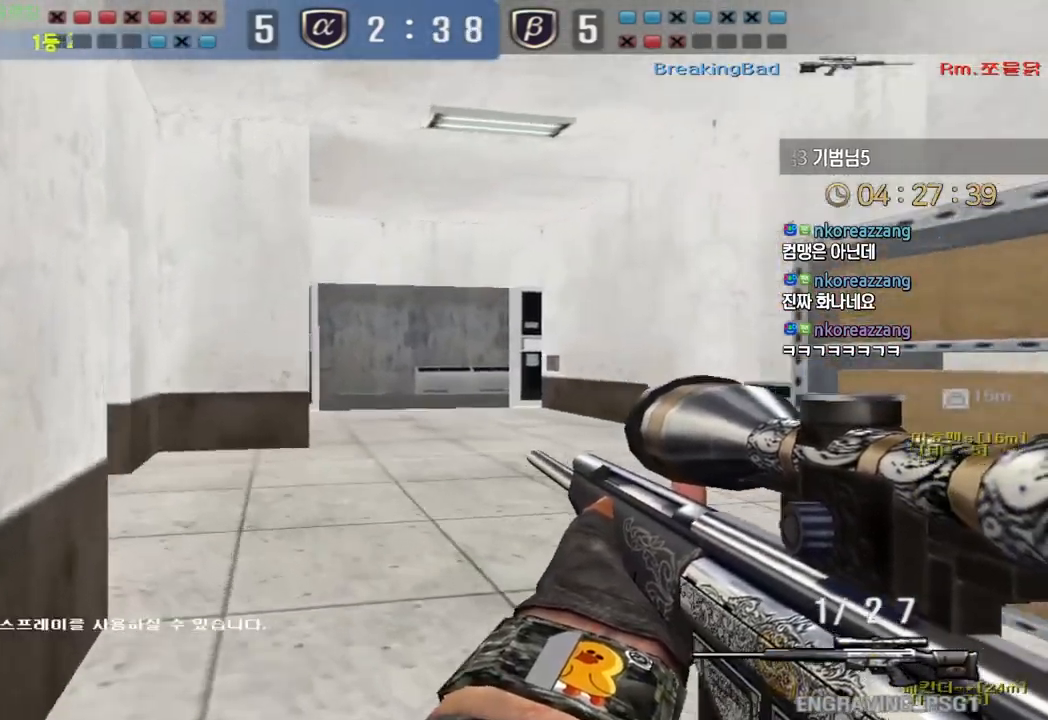
{"keys": ["w"], "events": [[50, "ctrl", "down"], [83, "a", "up"], [83, "w", "up"], [133, "d", "down"], [150, "ctrl", "up"], [167, "w", "down"], [383, "ctrl", "down"], [433, "d", "up"], [433, "w", "up"], [500, "ctrl", "up"], [500, "w", "down"]]}
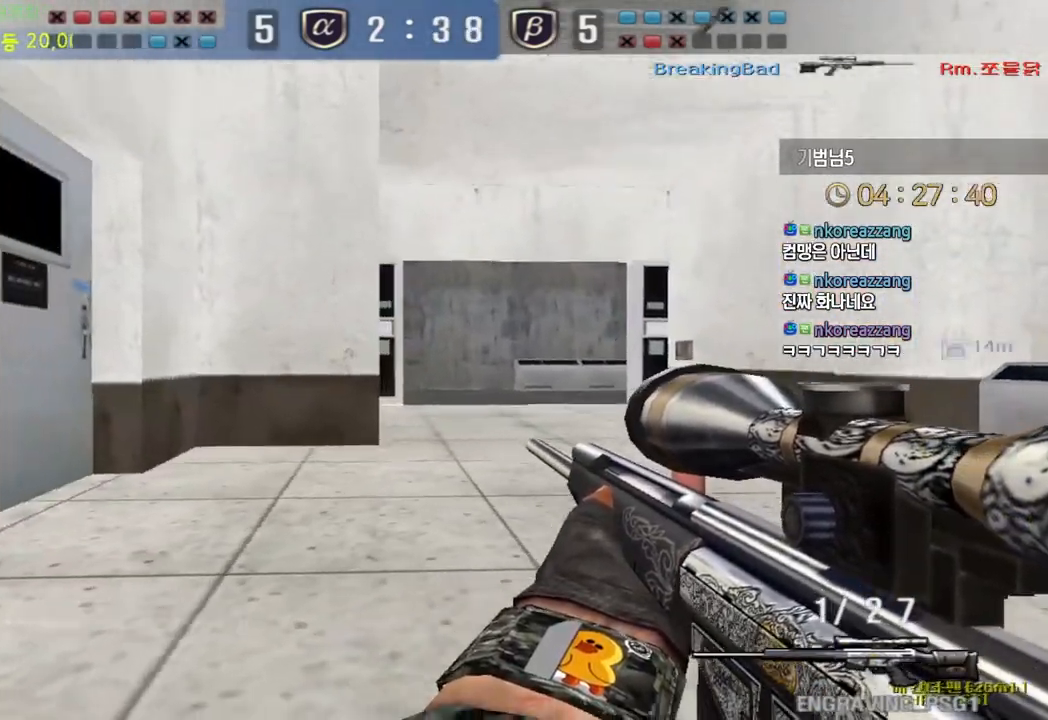
{"keys": ["ctrl"], "events": [[17, "d", "down"], [183, "ctrl", "down"], [200, "d", "up"], [200, "w", "up"], [283, "ctrl", "up"], [300, "d", "down"], [300, "w", "down"], [467, "ctrl", "down"], [483, "d", "up"], [500, "w", "up"]]}
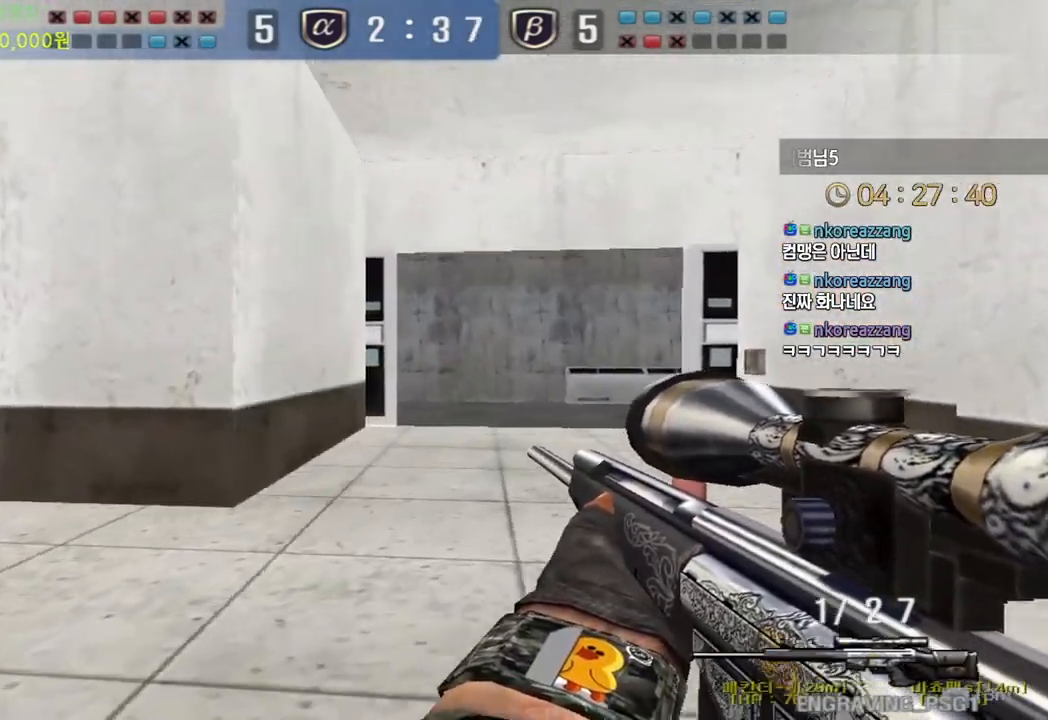
{"keys": ["d", "w"], "events": [[67, "ctrl", "up"], [83, "d", "down"], [83, "w", "down"], [250, "ctrl", "down"], [267, "d", "up"], [283, "w", "up"], [350, "ctrl", "up"], [350, "w", "down"], [367, "d", "down"]]}
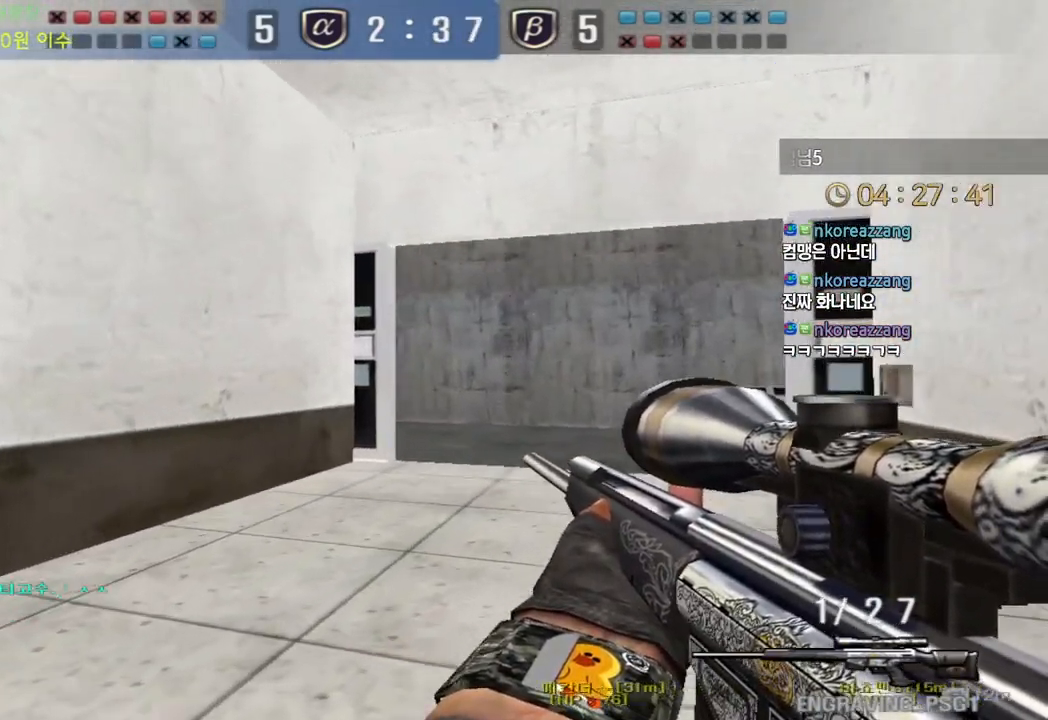
{"keys": ["d", "w"], "events": [[50, "ctrl", "down"], [50, "d", "up"], [67, "w", "up"], [133, "ctrl", "up"], [150, "w", "down"], [167, "d", "down"], [333, "ctrl", "down"], [333, "d", "up"], [350, "w", "up"], [433, "ctrl", "up"], [433, "d", "down"], [433, "w", "down"]]}
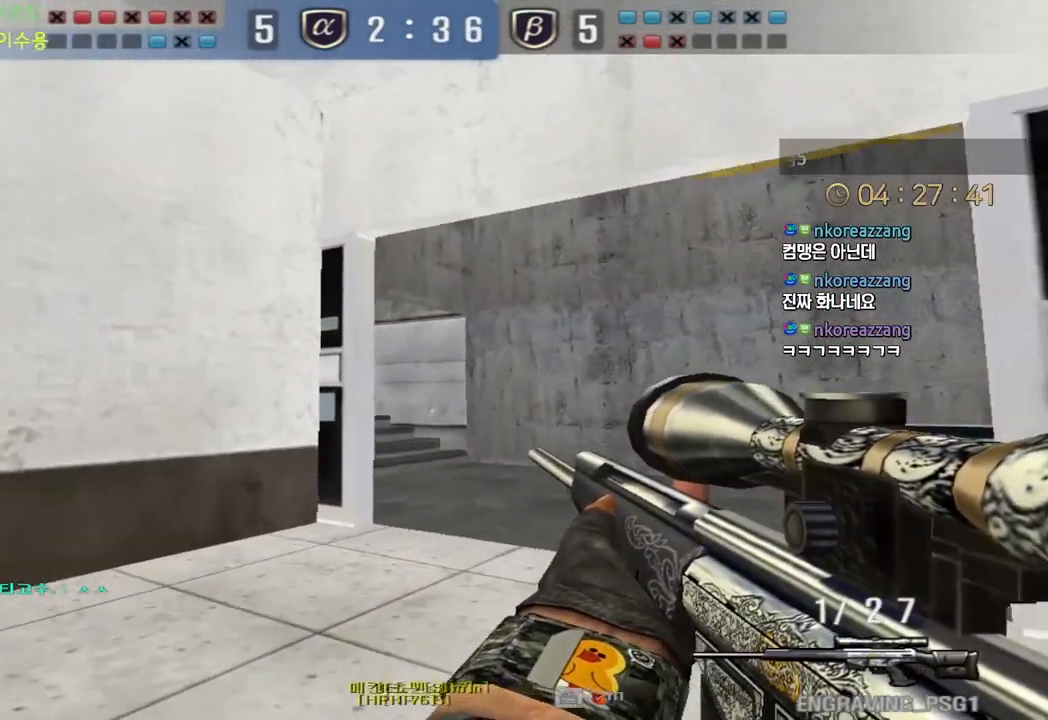
{"keys": ["d", "w"], "events": [[117, "ctrl", "down"], [117, "d", "up"], [133, "w", "up"], [200, "w", "down"], [217, "ctrl", "up"], [217, "d", "down"], [383, "ctrl", "down"], [400, "d", "up"], [417, "w", "up"], [500, "ctrl", "up"], [500, "d", "down"], [500, "w", "down"]]}
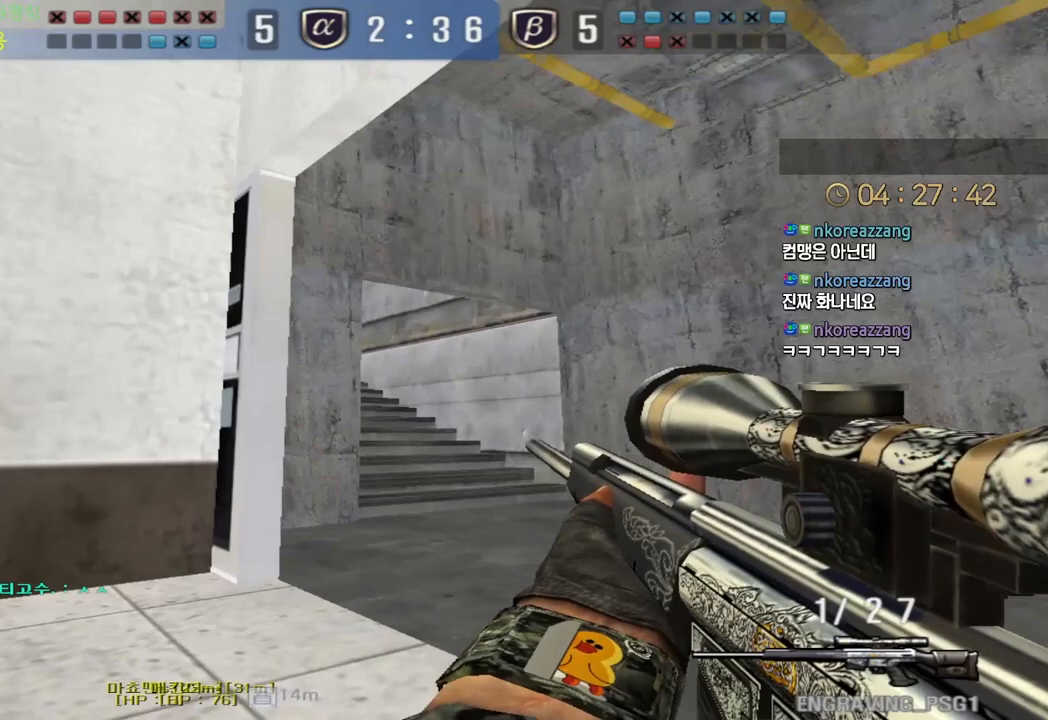
{"keys": ["ctrl"], "events": [[150, "ctrl", "down"], [167, "d", "up"], [167, "w", "up"], [250, "ctrl", "up"], [250, "w", "down"], [267, "d", "down"], [400, "ctrl", "down"], [417, "d", "up"], [433, "w", "up"]]}
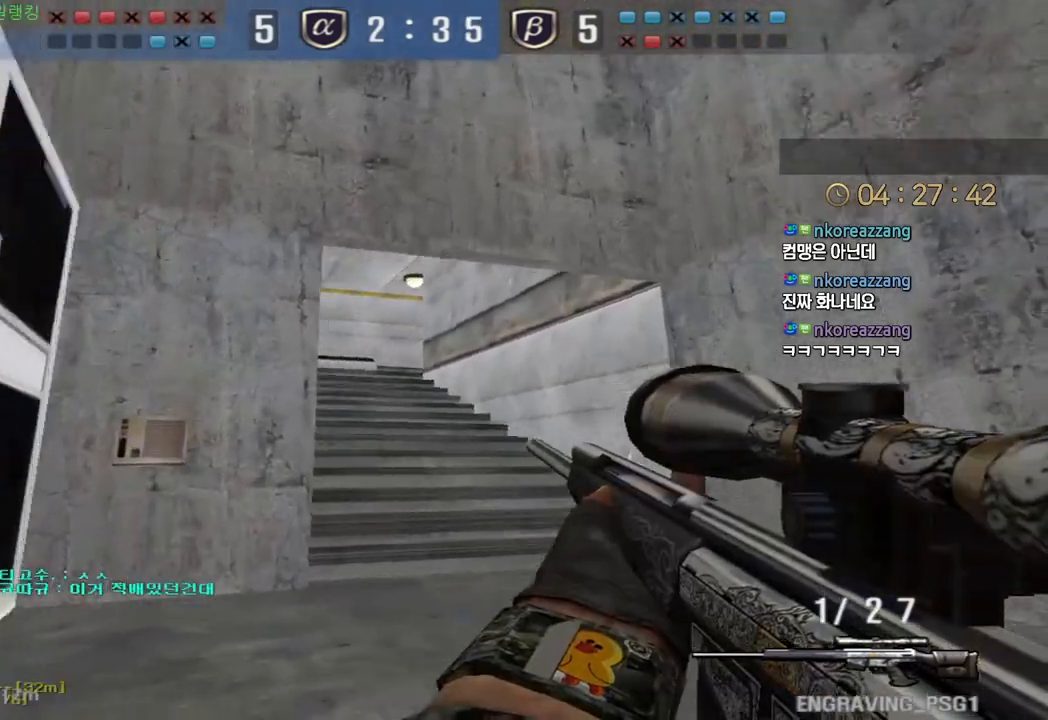
{"keys": ["a", "w"], "events": [[33, "w", "down"], [50, "a", "down"], [67, "ctrl", "up"], [267, "ctrl", "down"], [283, "a", "up"], [283, "space", "down"], [300, "w", "up"], [333, "ctrl", "up"], [367, "a", "down"], [367, "space", "up"], [367, "w", "down"]]}
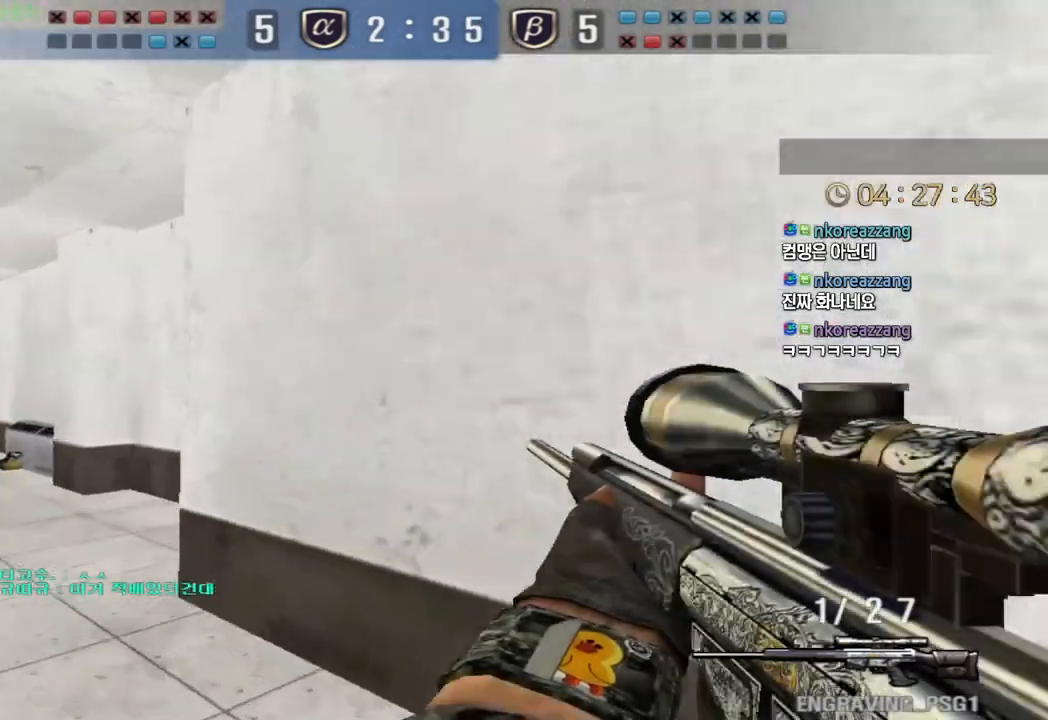
{"keys": ["d", "w"], "events": [[400, "a", "up"], [467, "d", "down"]]}
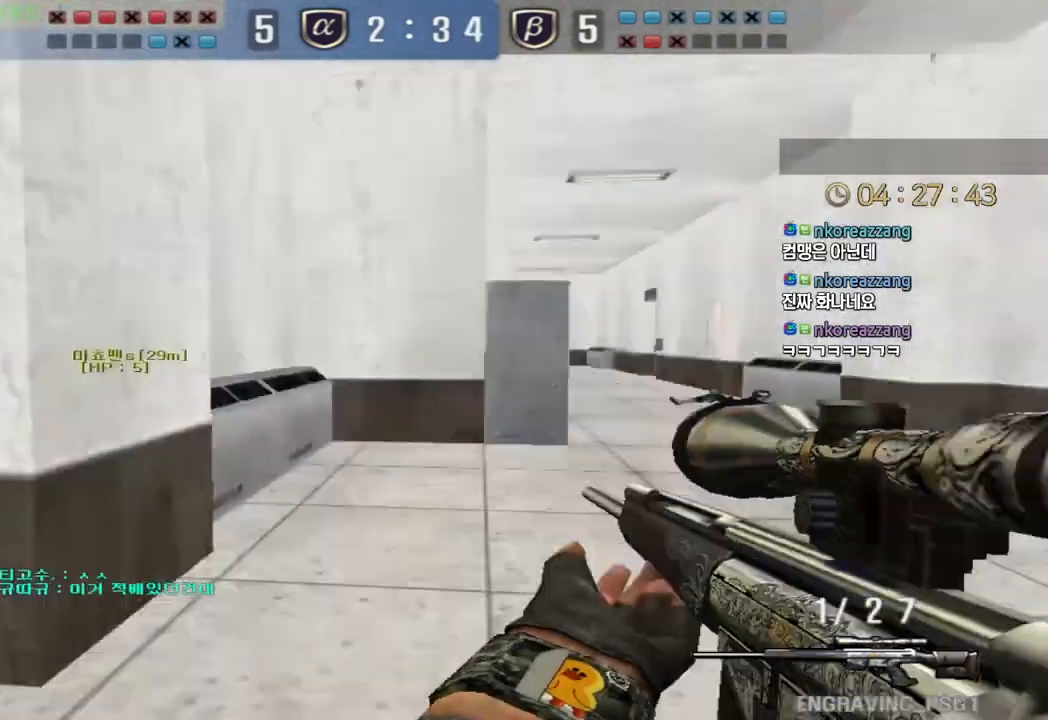
{"keys": ["d", "tab", "w"], "events": [[17, "tab", "down"], [183, "ctrl", "down"], [183, "d", "up"], [183, "w", "up"], [283, "ctrl", "up"], [283, "d", "down"], [300, "w", "down"]]}
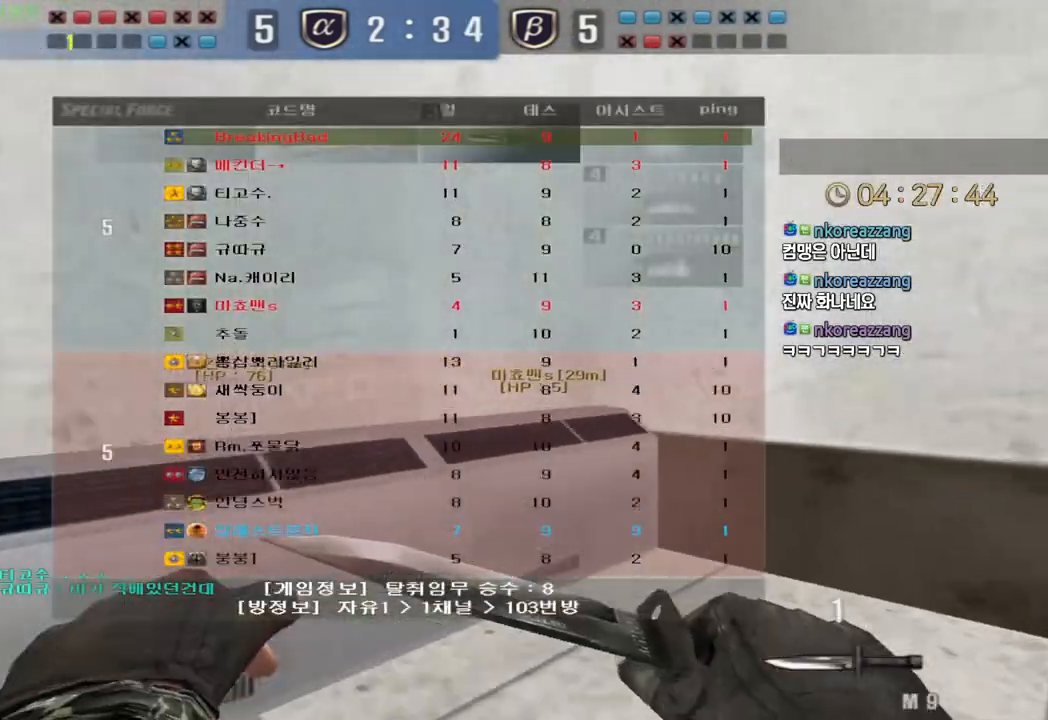
{"keys": [], "events": [[33, "ctrl", "down"], [33, "d", "up"], [33, "w", "up"], [117, "ctrl", "up"], [117, "d", "down"], [133, "w", "down"], [233, "tab", "up"], [417, "d", "up"], [433, "ctrl", "down"], [433, "w", "up"], [500, "ctrl", "up"]]}
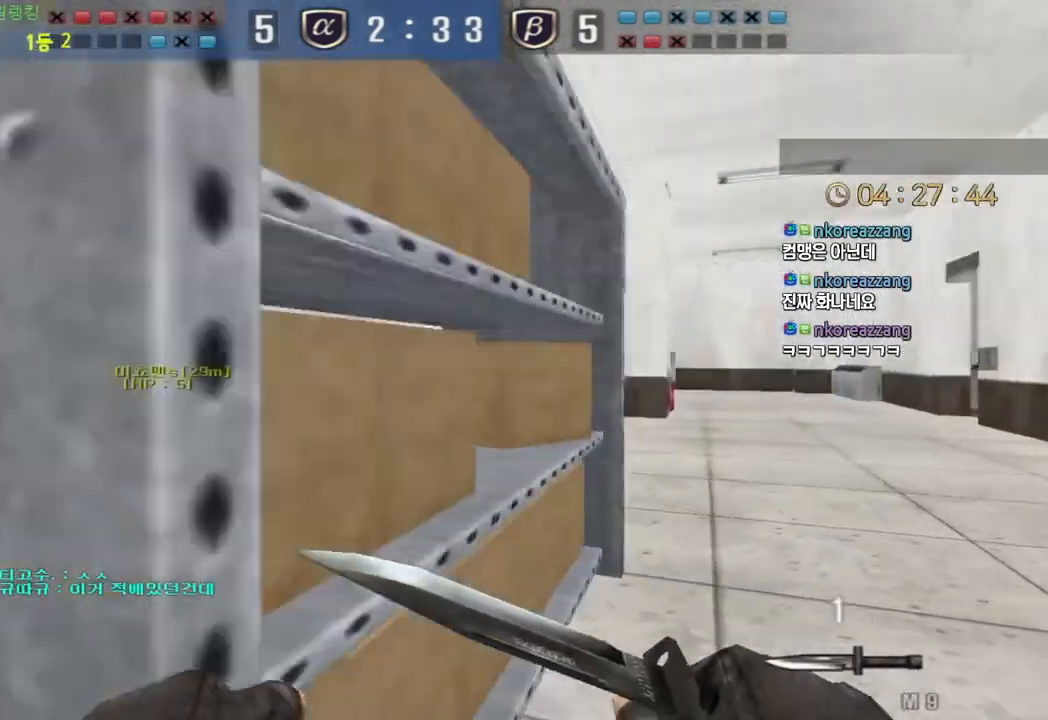
{"keys": ["d", "w"], "events": [[17, "d", "down"], [17, "w", "down"]]}
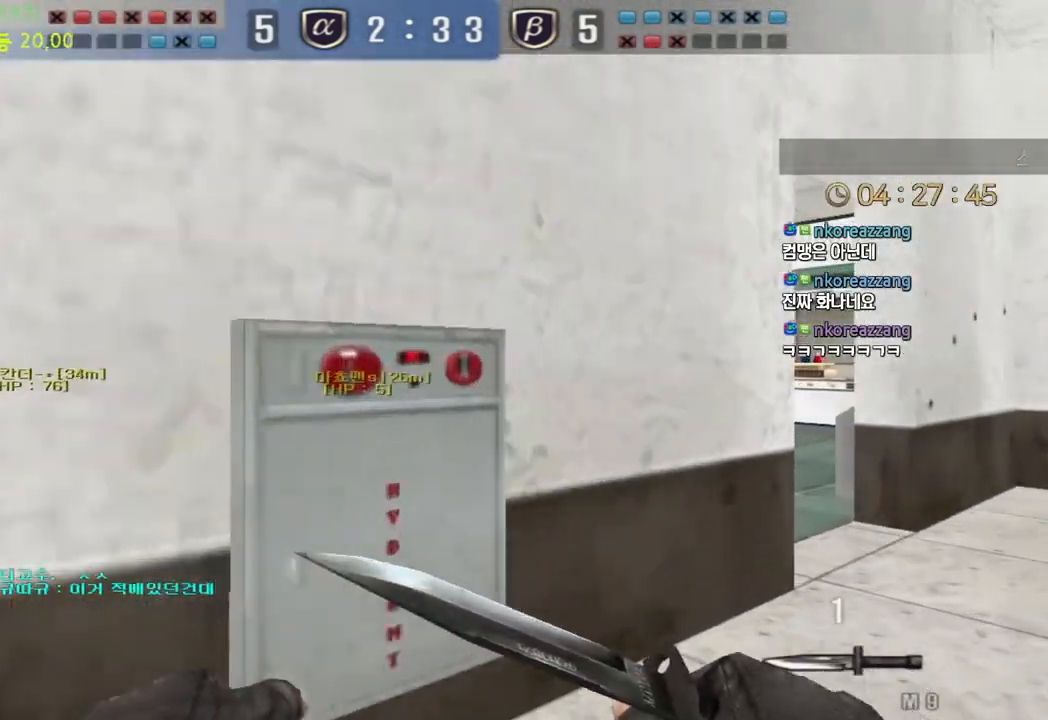
{"keys": ["d", "w"], "events": []}
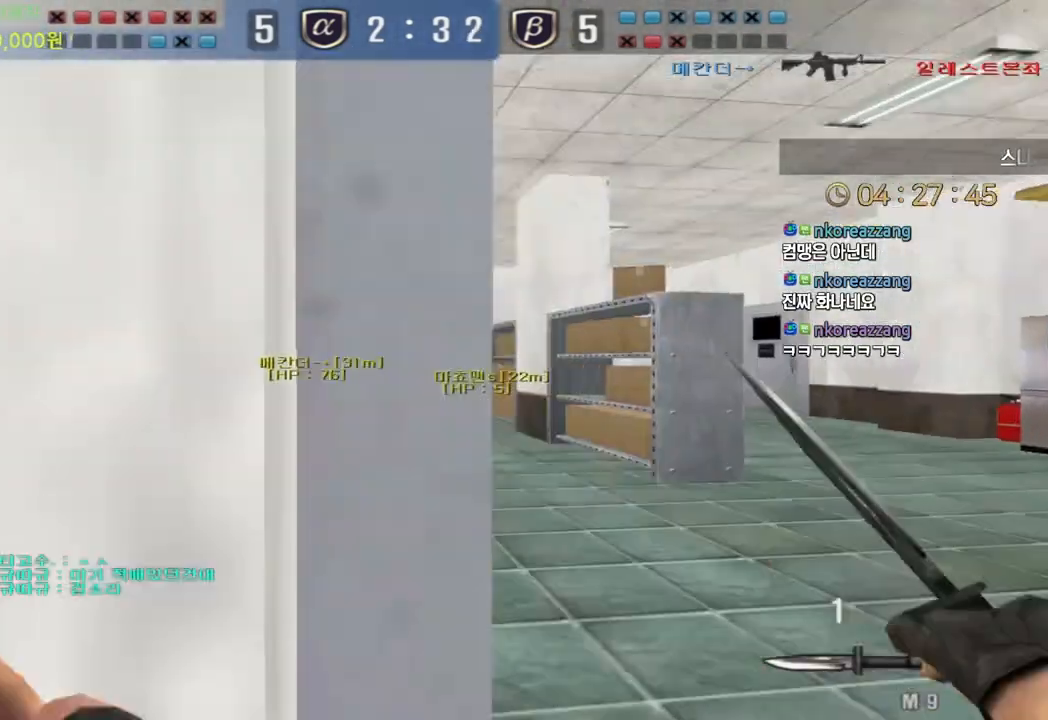
{"keys": ["d", "tab", "w"], "events": [[117, "tab", "down"]]}
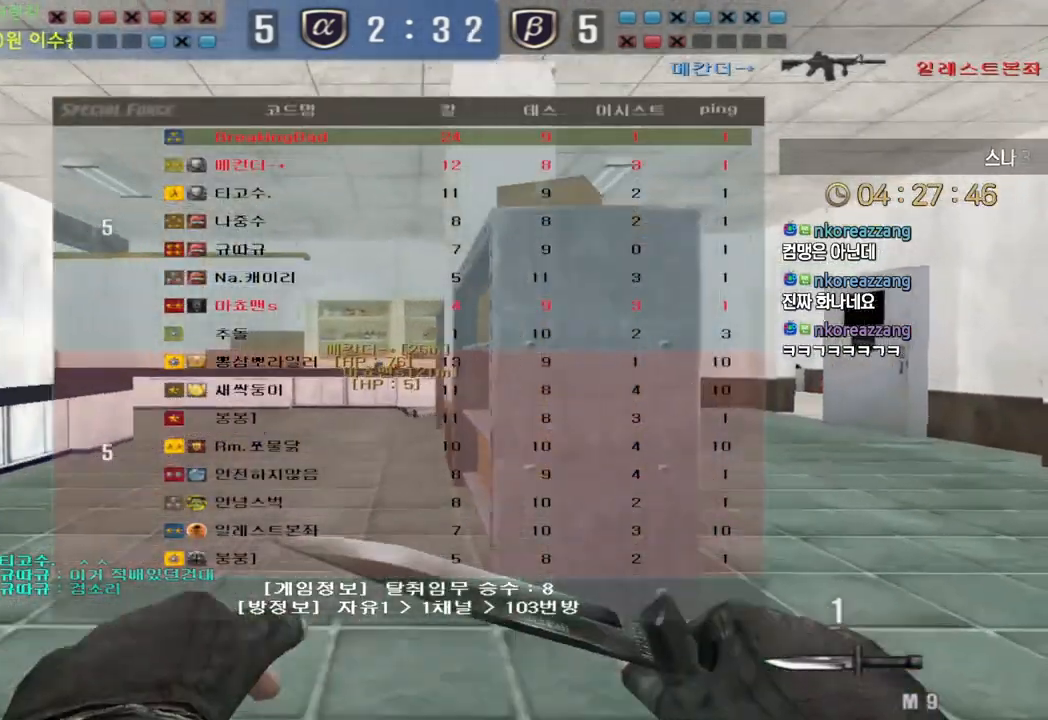
{"keys": ["d", "tab", "w"], "events": []}
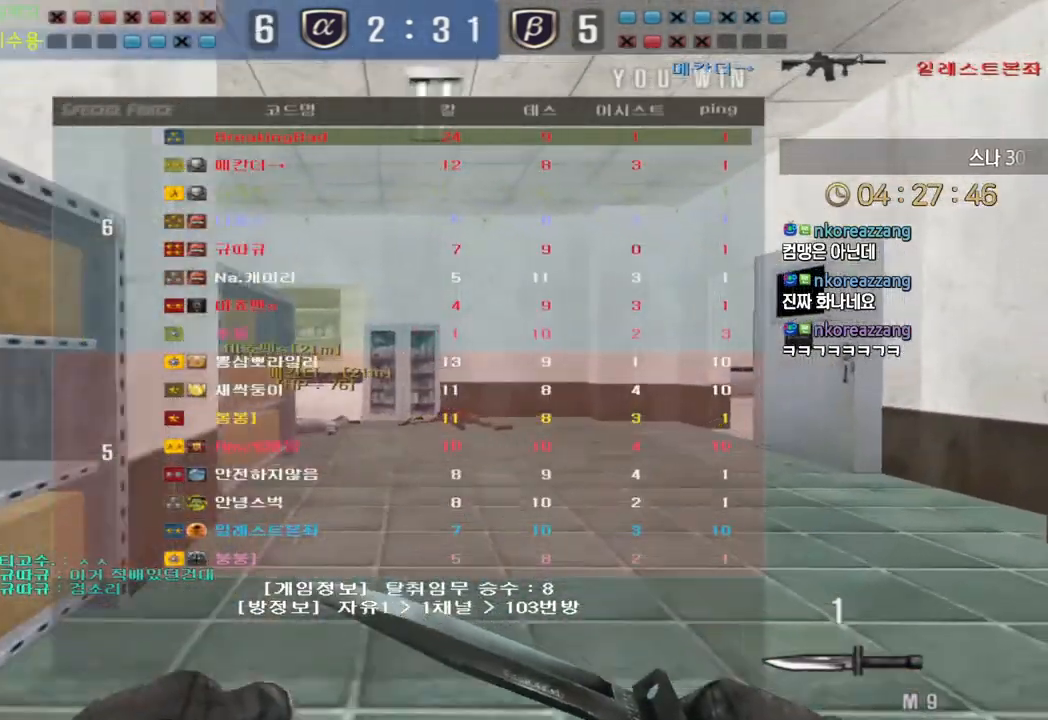
{"keys": ["tab", "w"], "events": [[183, "d", "up"]]}
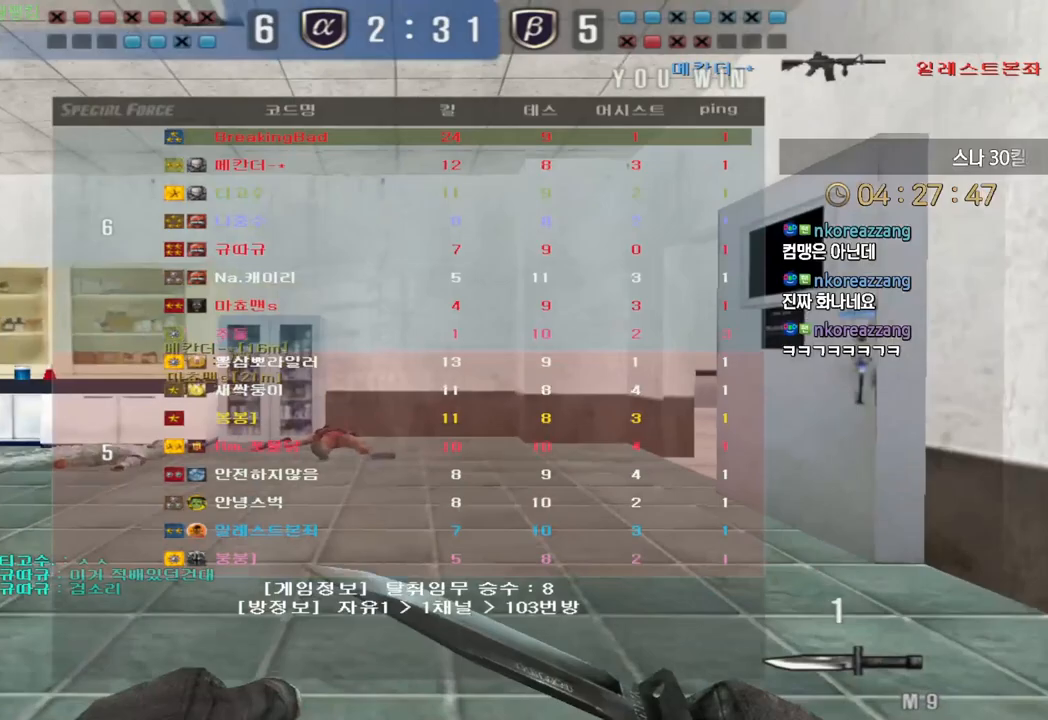
{"keys": ["w"], "events": [[250, "d", "down"], [433, "d", "up"], [433, "tab", "up"]]}